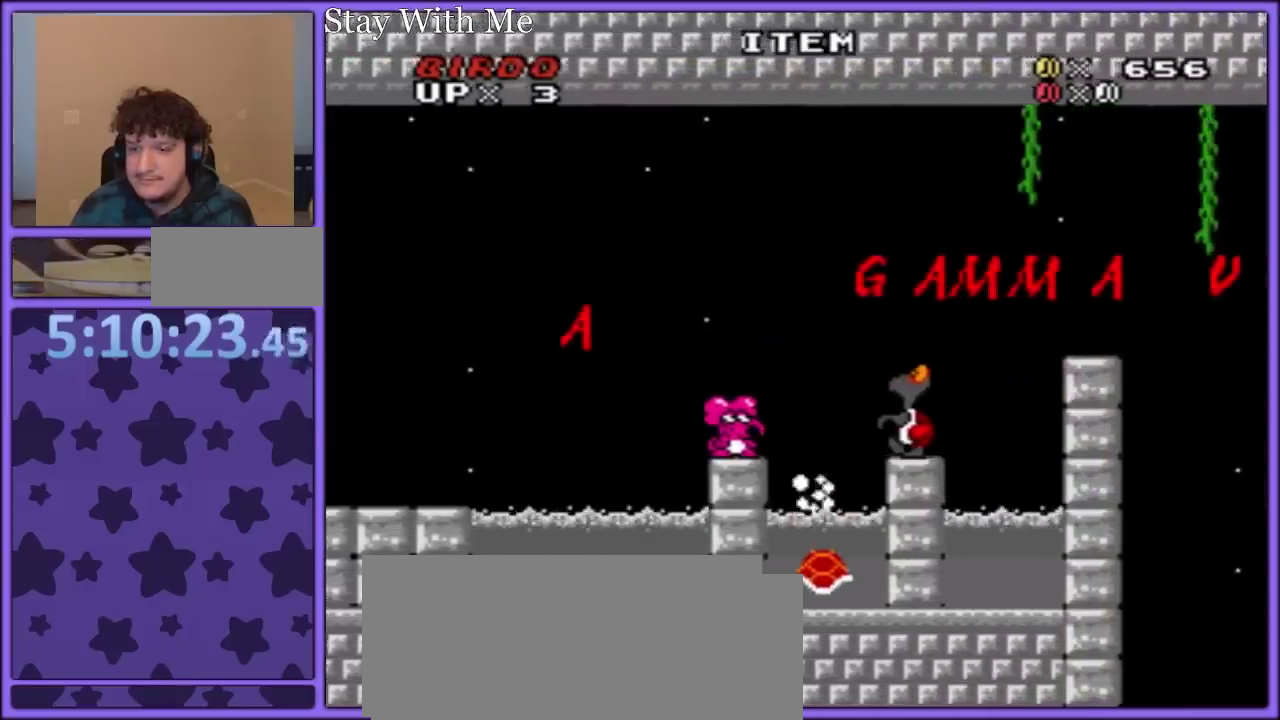
Gameplay with a controller (Nintendo layout); each line is a JSON object with the inputs held at the frame after it. "events" lists button and stick changes between this image and that frame as [ms after this image, input, new state], when the widget could be followed in between. Not read: L3 R3.
{"buttons": ["B", "Y", "DPAD_RIGHT"], "events": [[317, "DPAD_RIGHT", "down"], [383, "B", "down"]]}
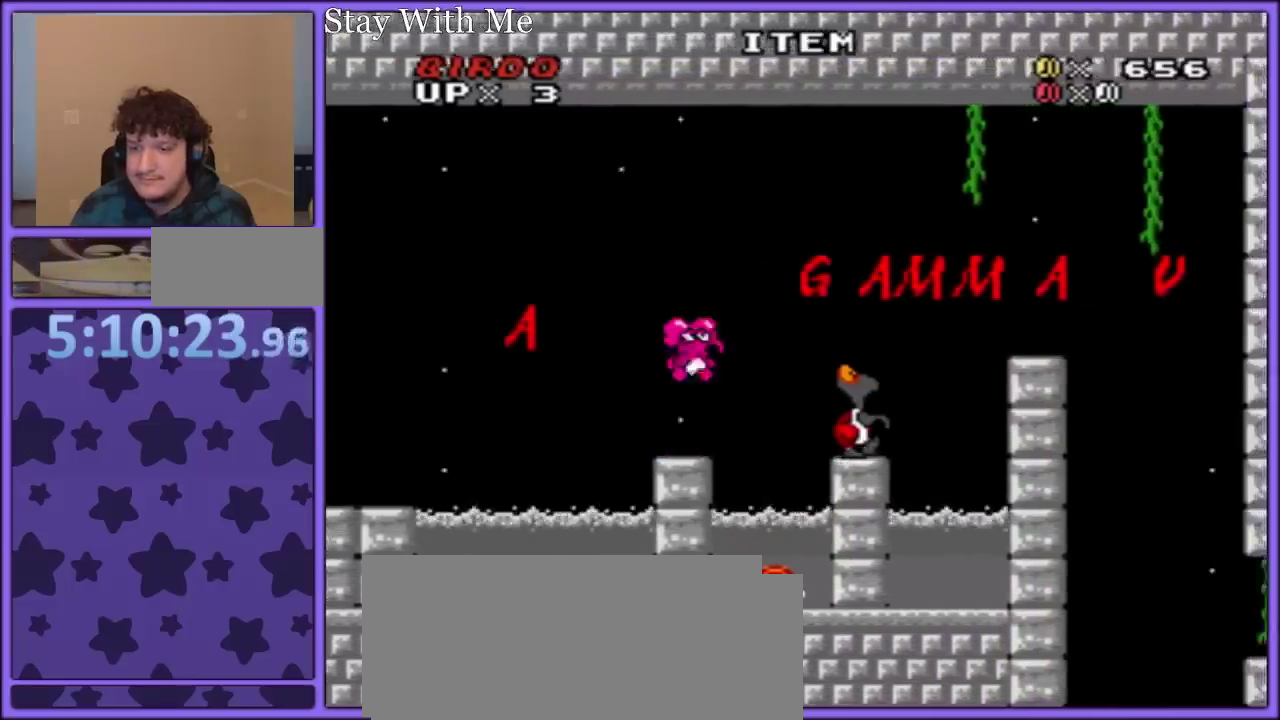
{"buttons": ["B", "Y", "DPAD_LEFT"], "events": [[117, "B", "up"], [383, "DPAD_RIGHT", "up"], [417, "B", "down"], [417, "DPAD_LEFT", "down"]]}
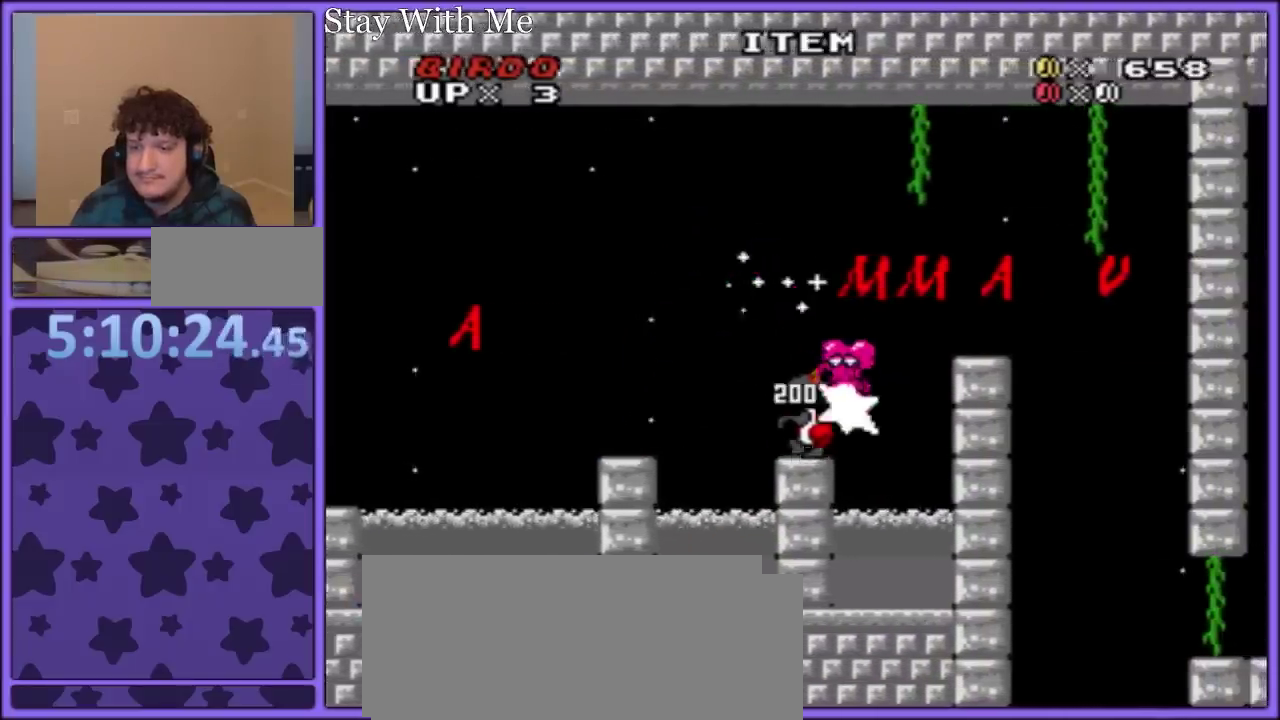
{"buttons": ["Y", "DPAD_LEFT"], "events": [[33, "DPAD_LEFT", "up"], [67, "DPAD_RIGHT", "down"], [317, "B", "up"], [450, "DPAD_RIGHT", "up"], [483, "DPAD_LEFT", "down"]]}
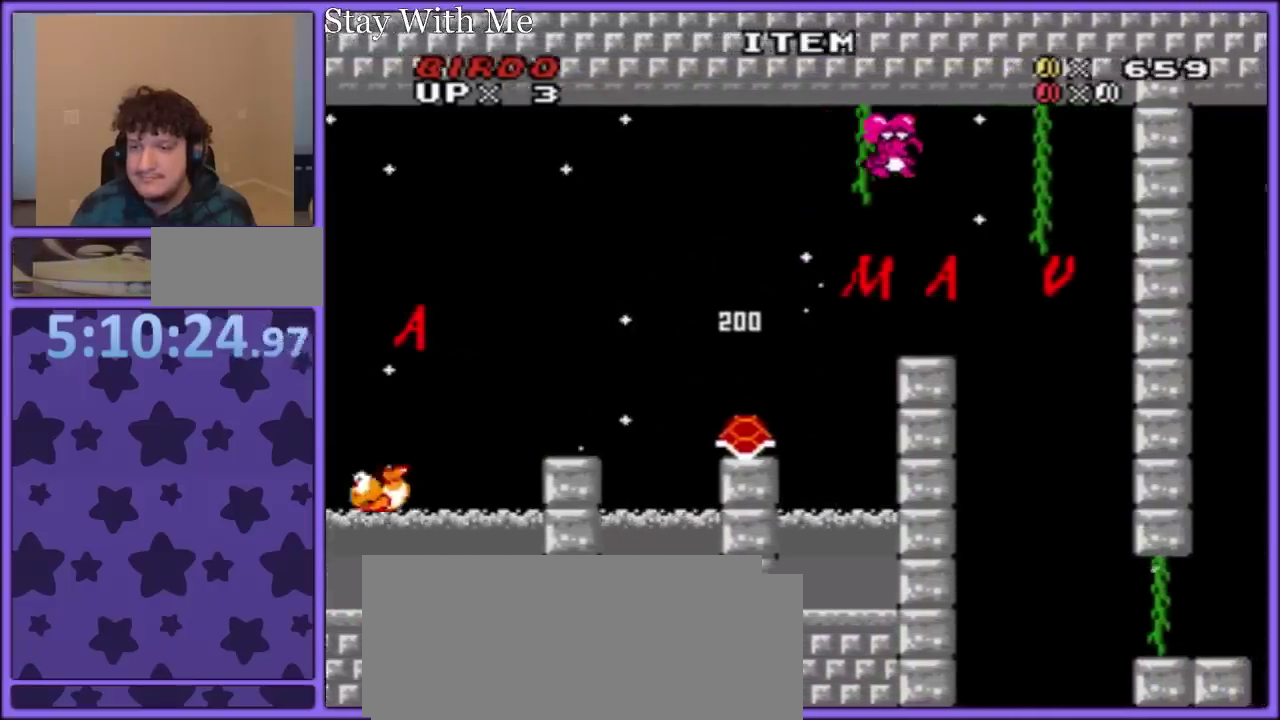
{"buttons": ["Y", "DPAD_RIGHT"], "events": [[133, "DPAD_LEFT", "up"], [400, "B", "down"], [400, "DPAD_RIGHT", "down"], [500, "B", "up"]]}
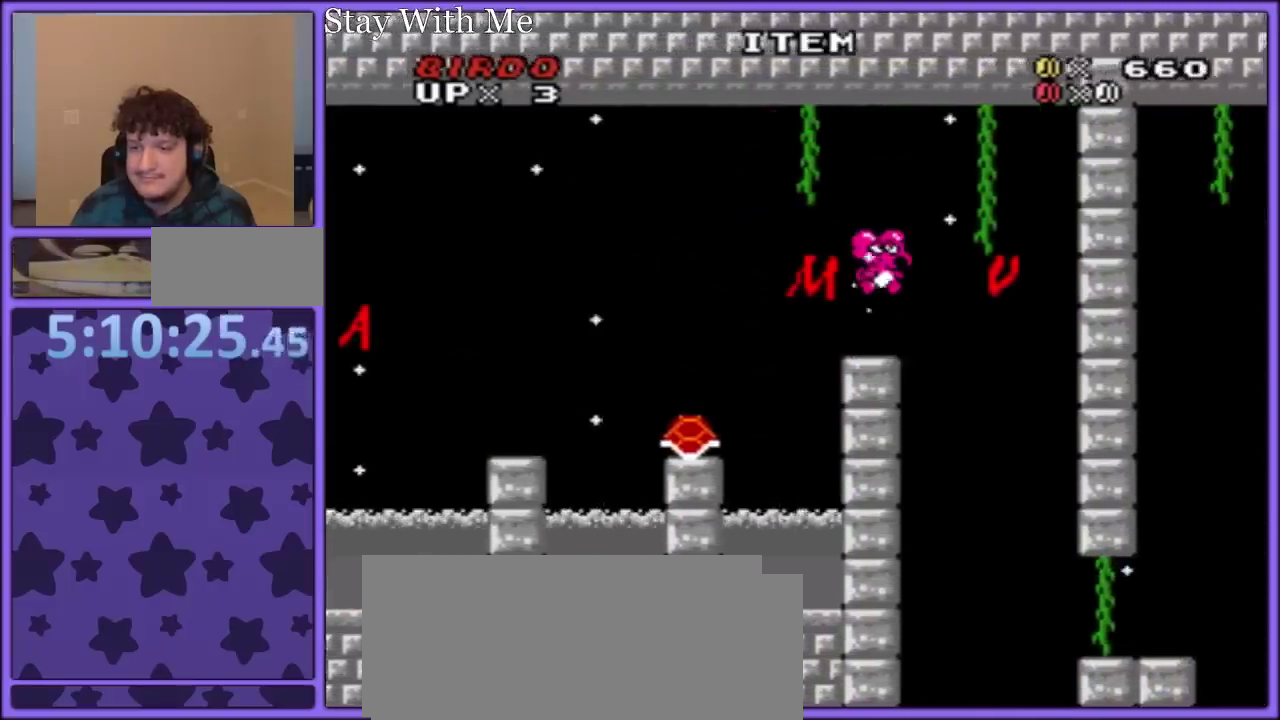
{"buttons": ["B", "Y", "DPAD_RIGHT"], "events": [[267, "B", "down"]]}
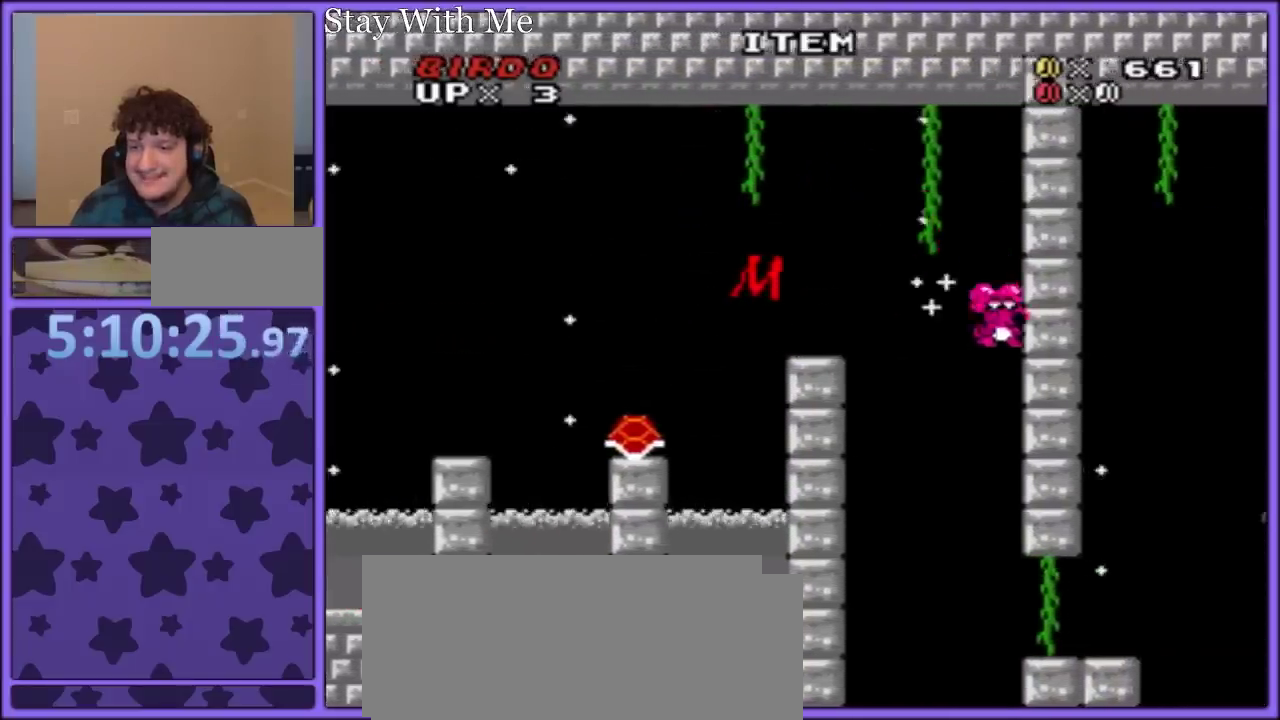
{"buttons": ["Y", "DPAD_RIGHT"], "events": [[217, "B", "up"]]}
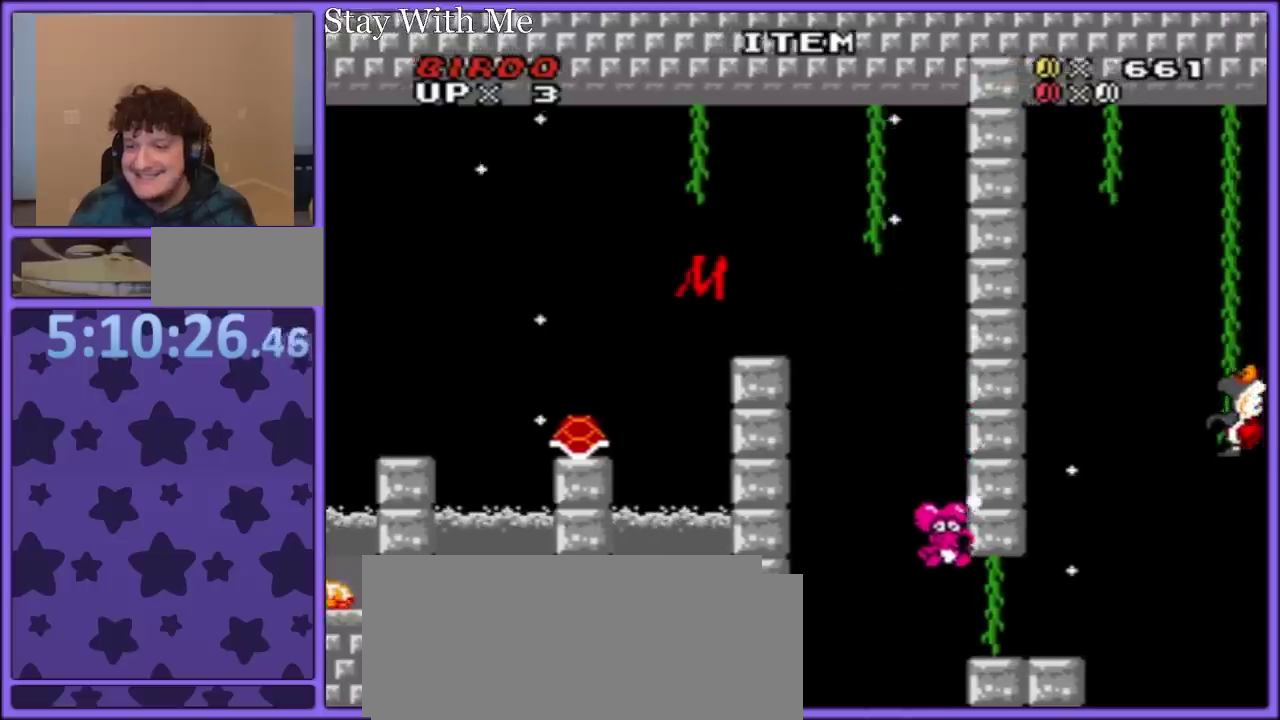
{"buttons": ["Y"], "events": [[283, "DPAD_RIGHT", "up"], [333, "DPAD_LEFT", "down"], [433, "DPAD_LEFT", "up"]]}
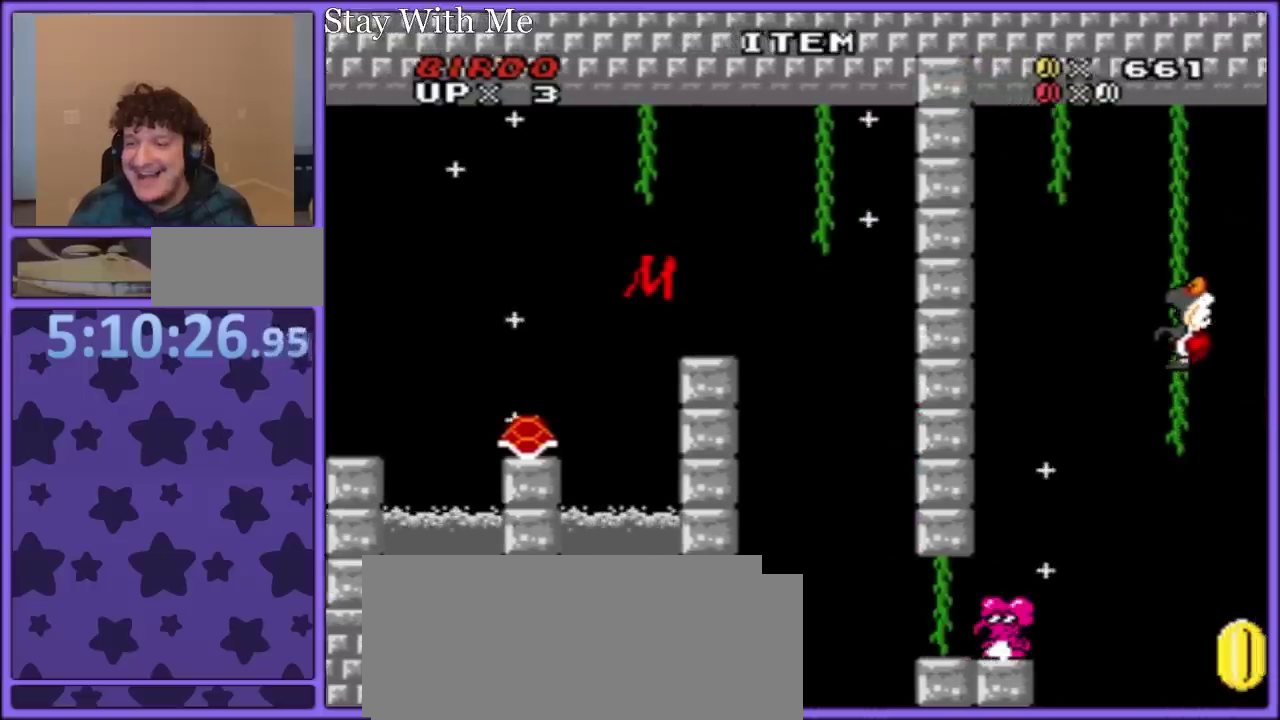
{"buttons": ["Y"], "events": []}
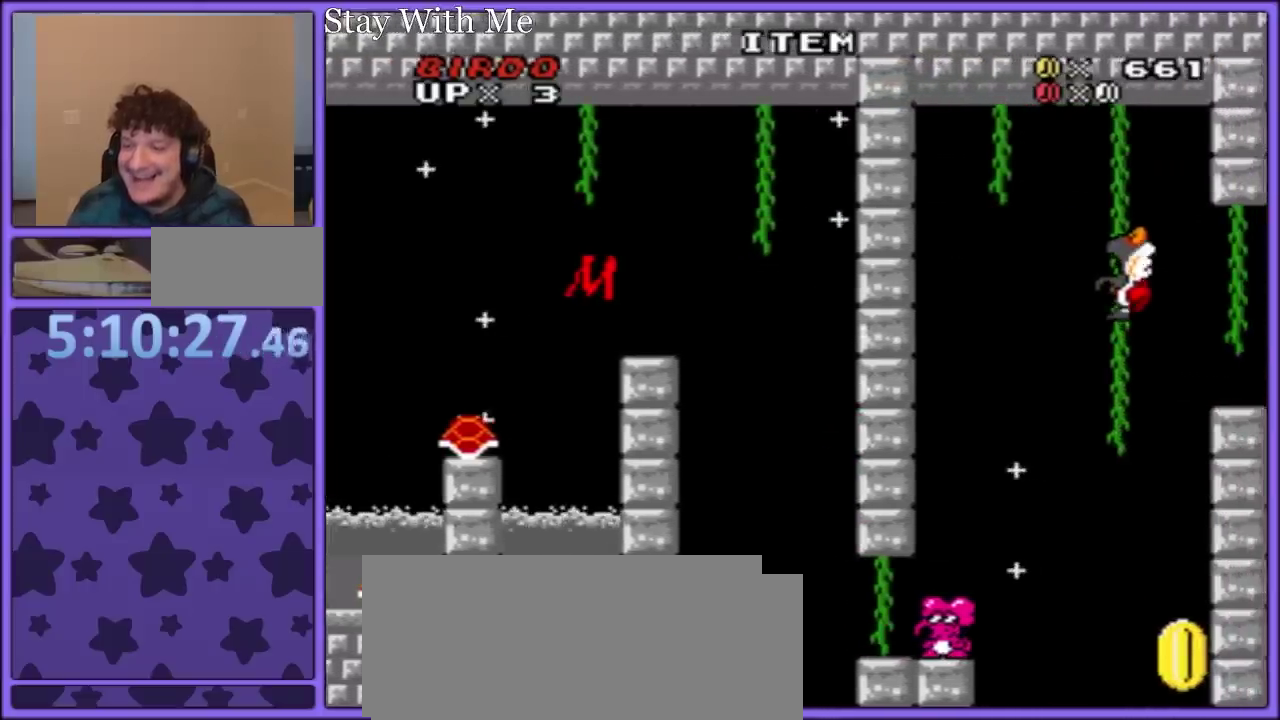
{"buttons": ["Y"], "events": [[383, "DPAD_LEFT", "down"], [450, "DPAD_LEFT", "up"]]}
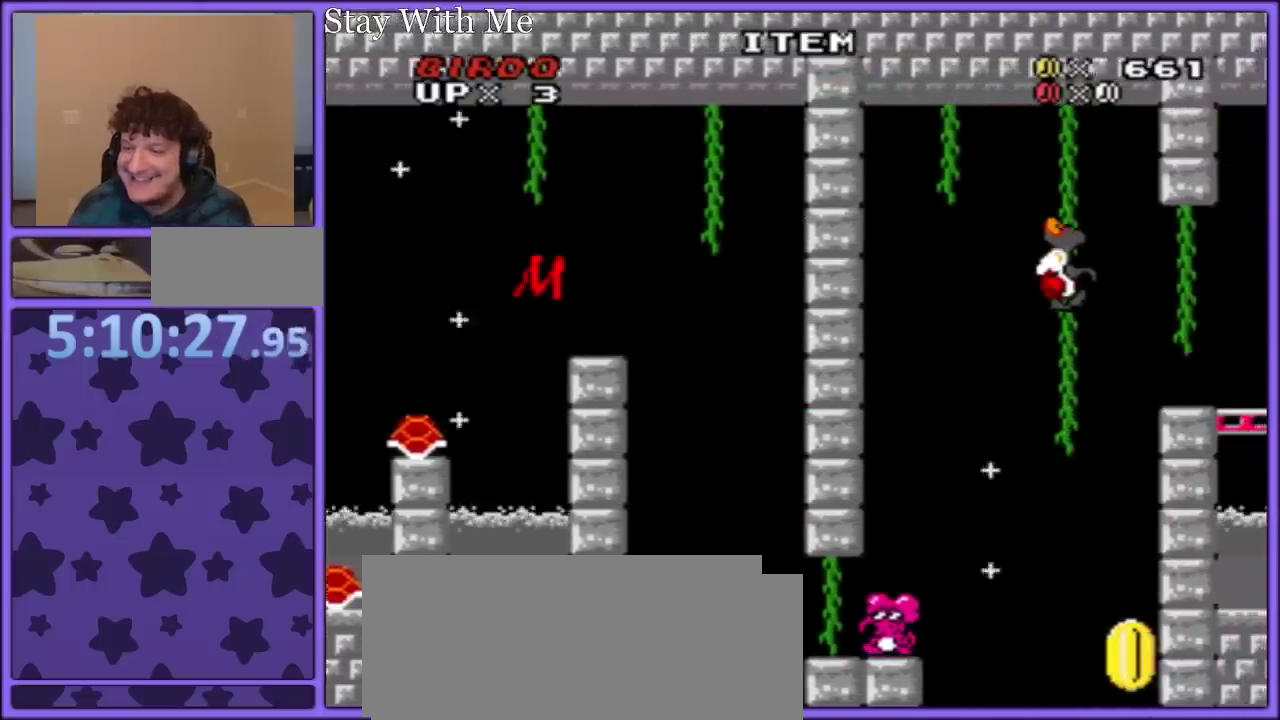
{"buttons": ["Y"], "events": []}
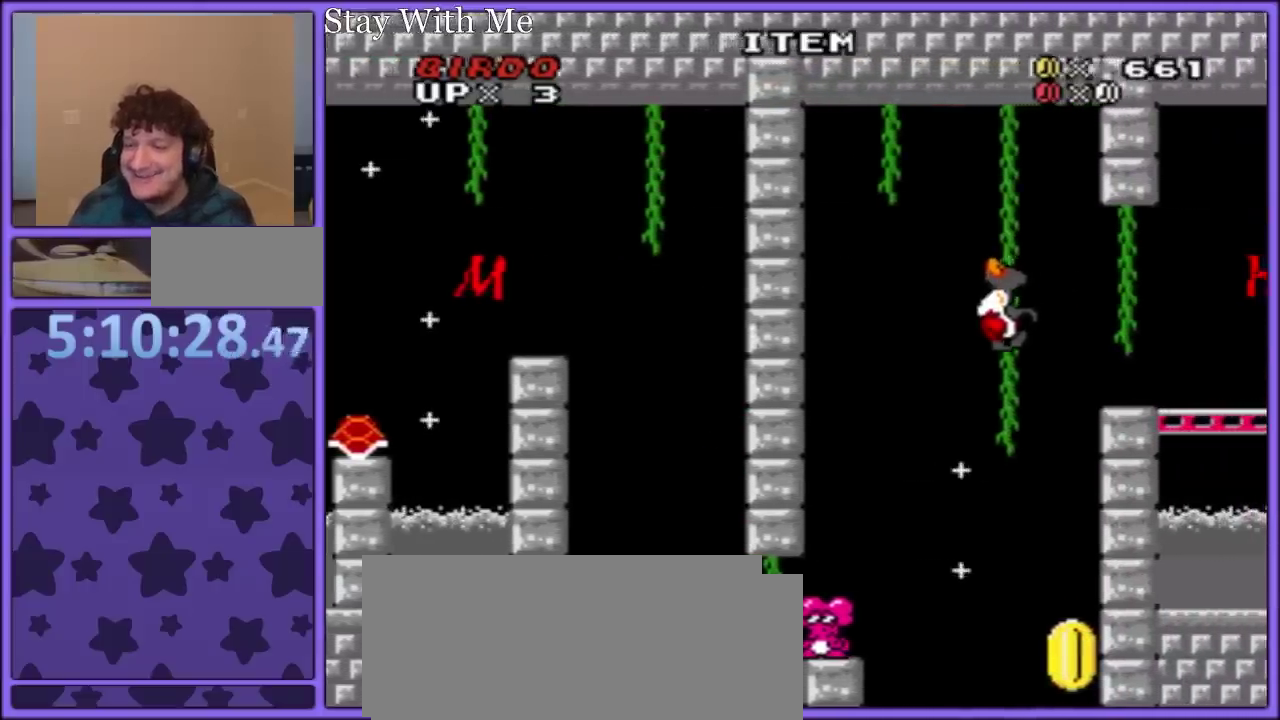
{"buttons": ["Y"], "events": []}
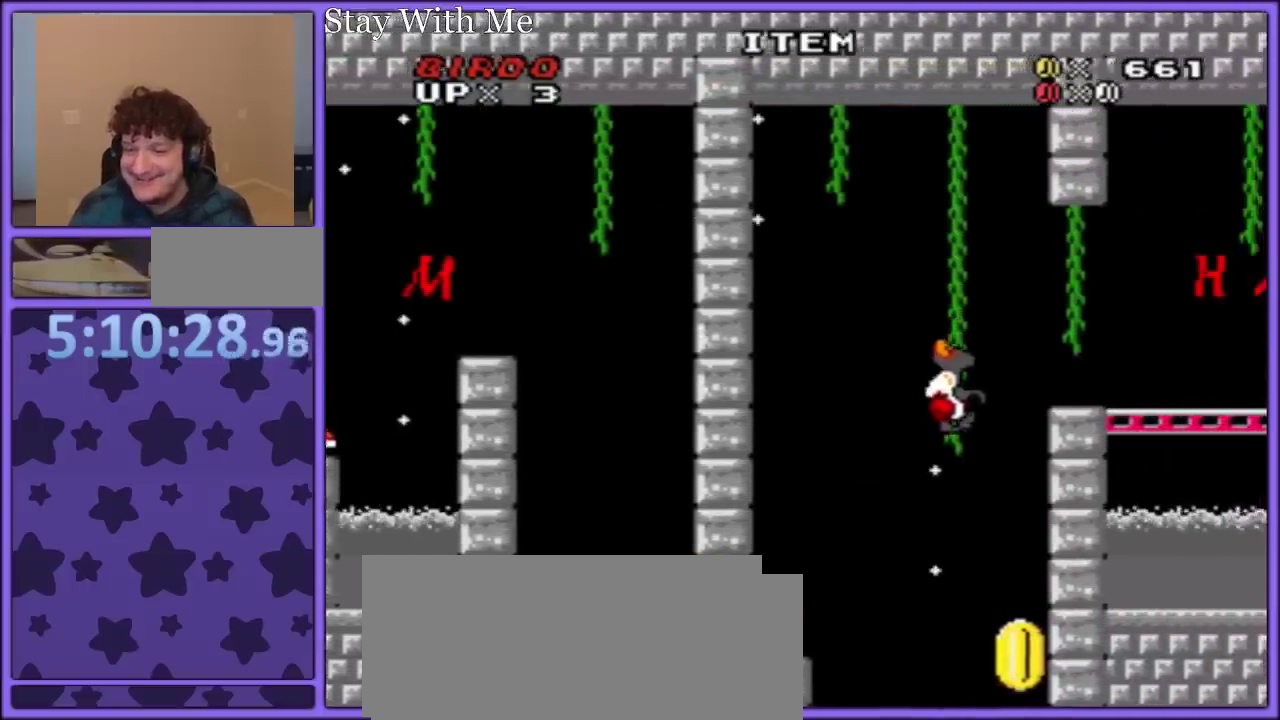
{"buttons": ["B", "Y"], "events": [[300, "B", "down"]]}
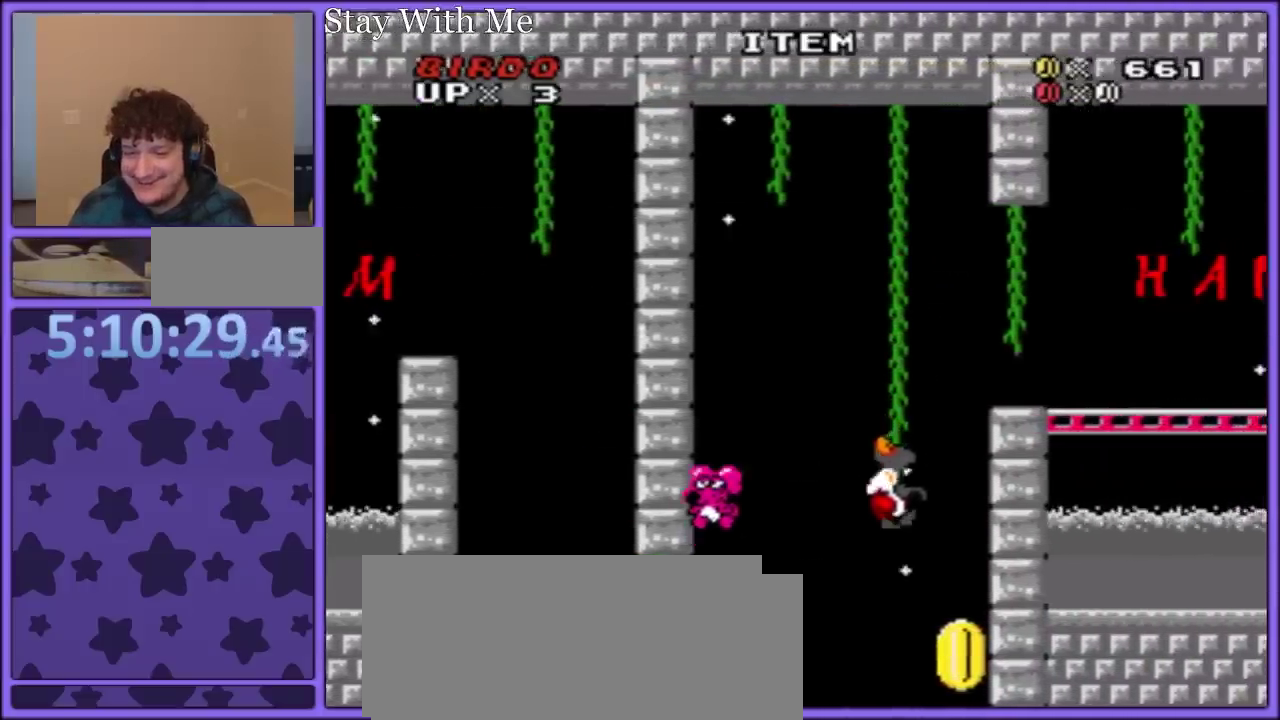
{"buttons": ["B", "Y", "DPAD_RIGHT"], "events": [[67, "DPAD_LEFT", "down"], [200, "B", "up"], [283, "B", "down"], [417, "DPAD_LEFT", "up"], [417, "DPAD_RIGHT", "down"]]}
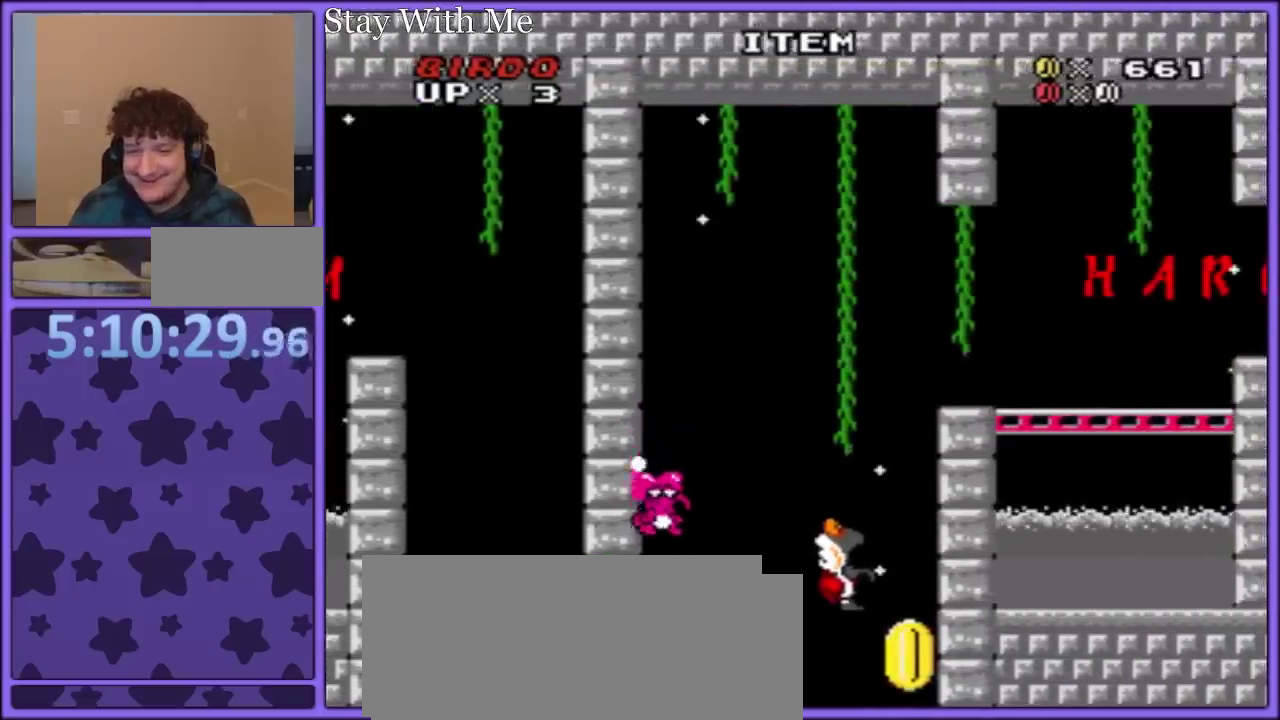
{"buttons": ["Y"], "events": [[133, "DPAD_LEFT", "down"], [133, "DPAD_RIGHT", "up"], [150, "B", "up"], [200, "B", "down"], [317, "B", "up"], [317, "DPAD_LEFT", "up"]]}
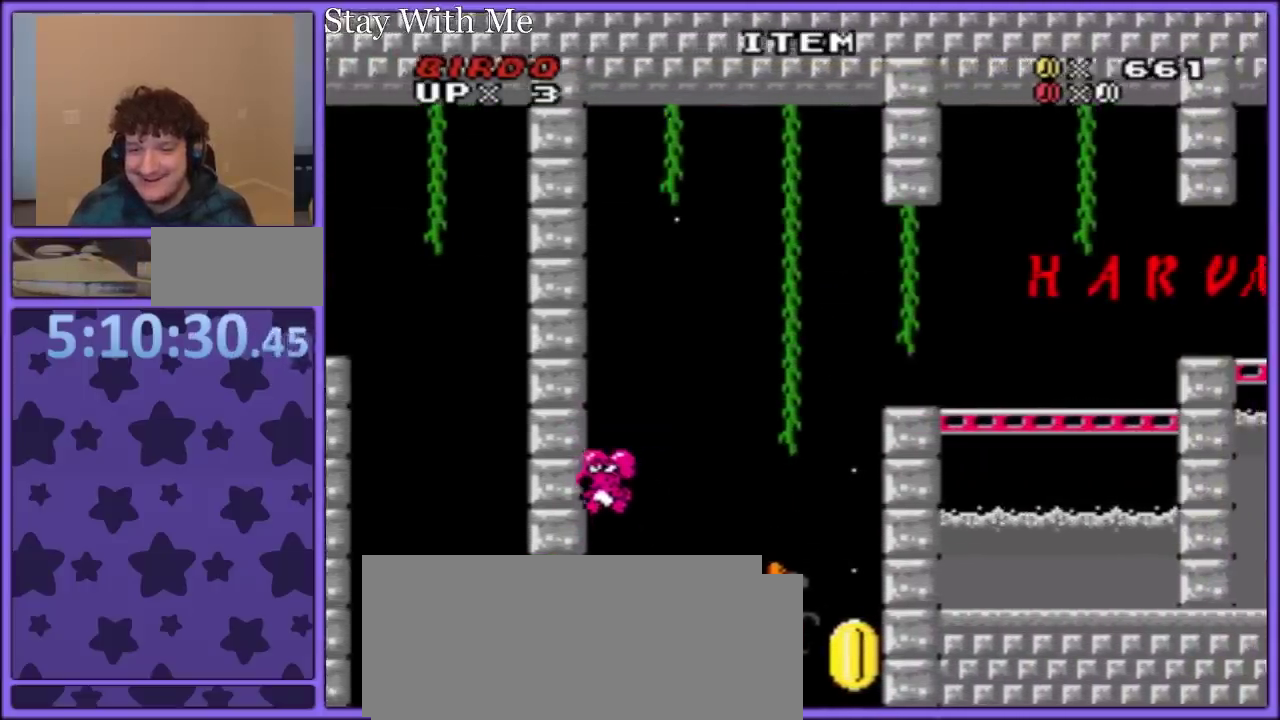
{"buttons": ["B", "Y", "DPAD_RIGHT"], "events": [[367, "DPAD_RIGHT", "down"], [450, "B", "down"]]}
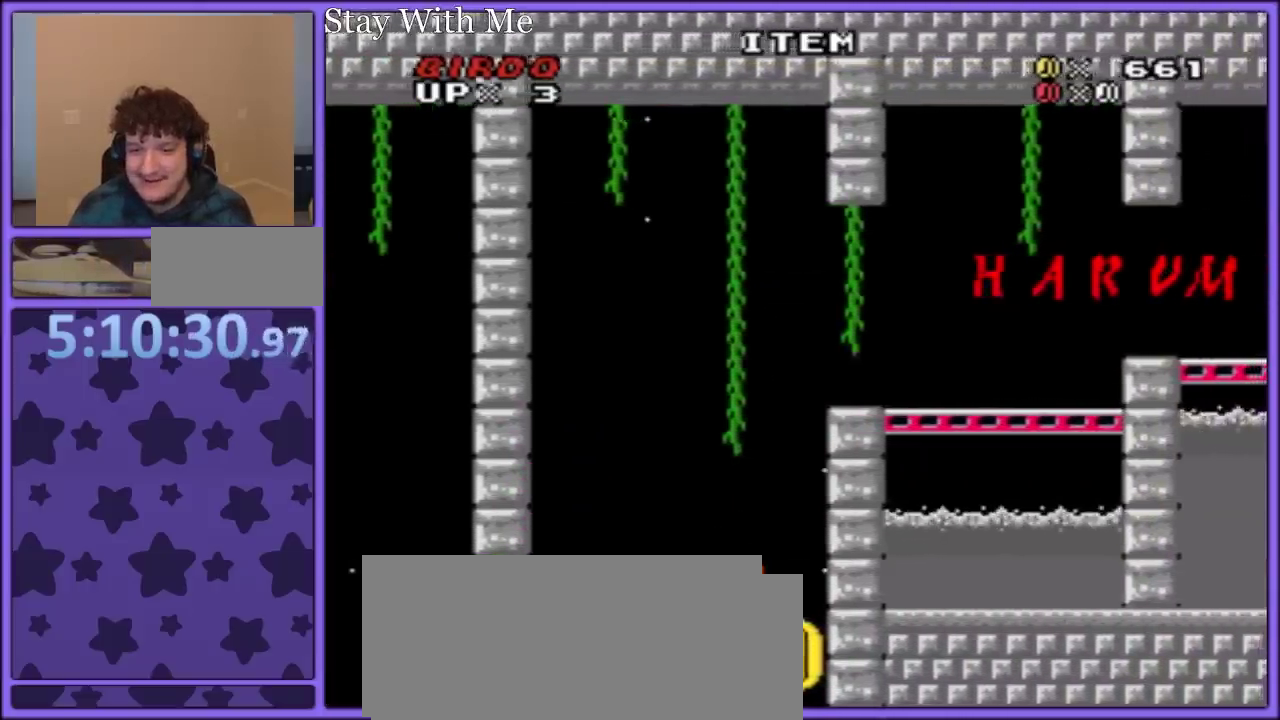
{"buttons": ["B", "Y", "DPAD_UP", "DPAD_LEFT"], "events": [[417, "DPAD_LEFT", "down"], [417, "DPAD_RIGHT", "up"], [483, "DPAD_UP", "down"]]}
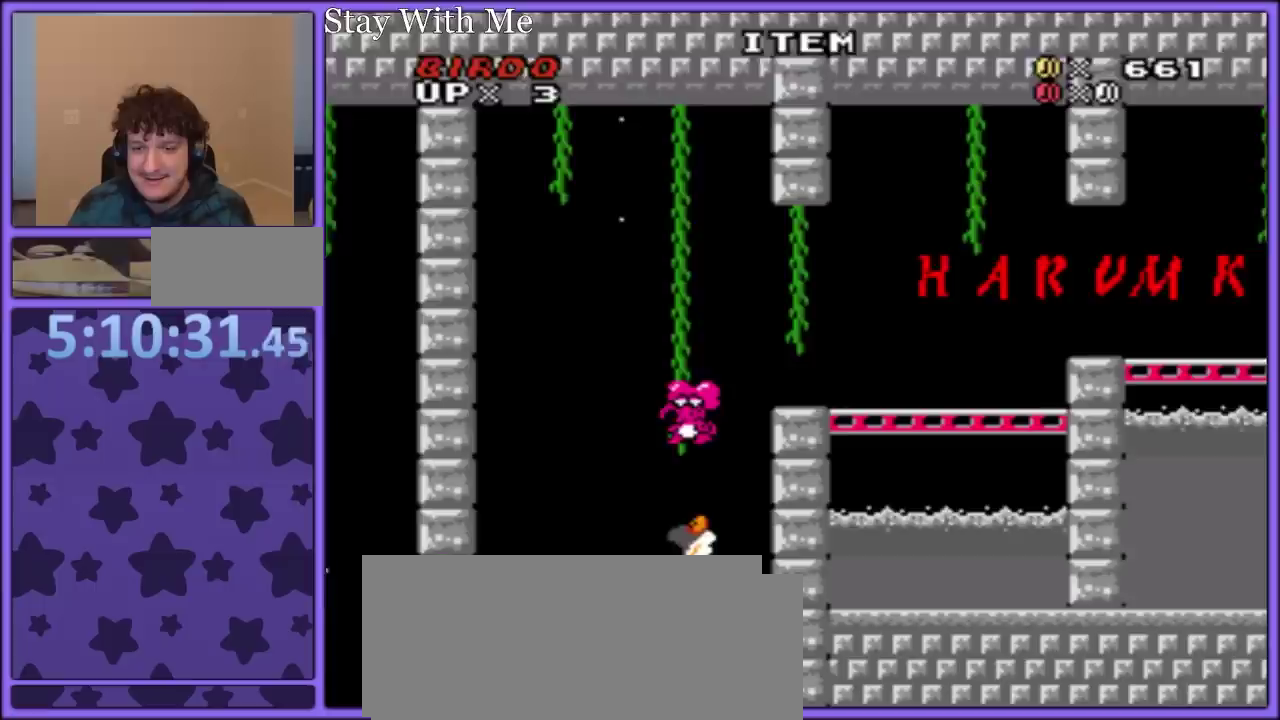
{"buttons": ["B", "Y", "DPAD_LEFT"], "events": [[33, "DPAD_LEFT", "up"], [67, "B", "up"], [250, "DPAD_UP", "up"], [383, "B", "down"], [483, "DPAD_LEFT", "down"]]}
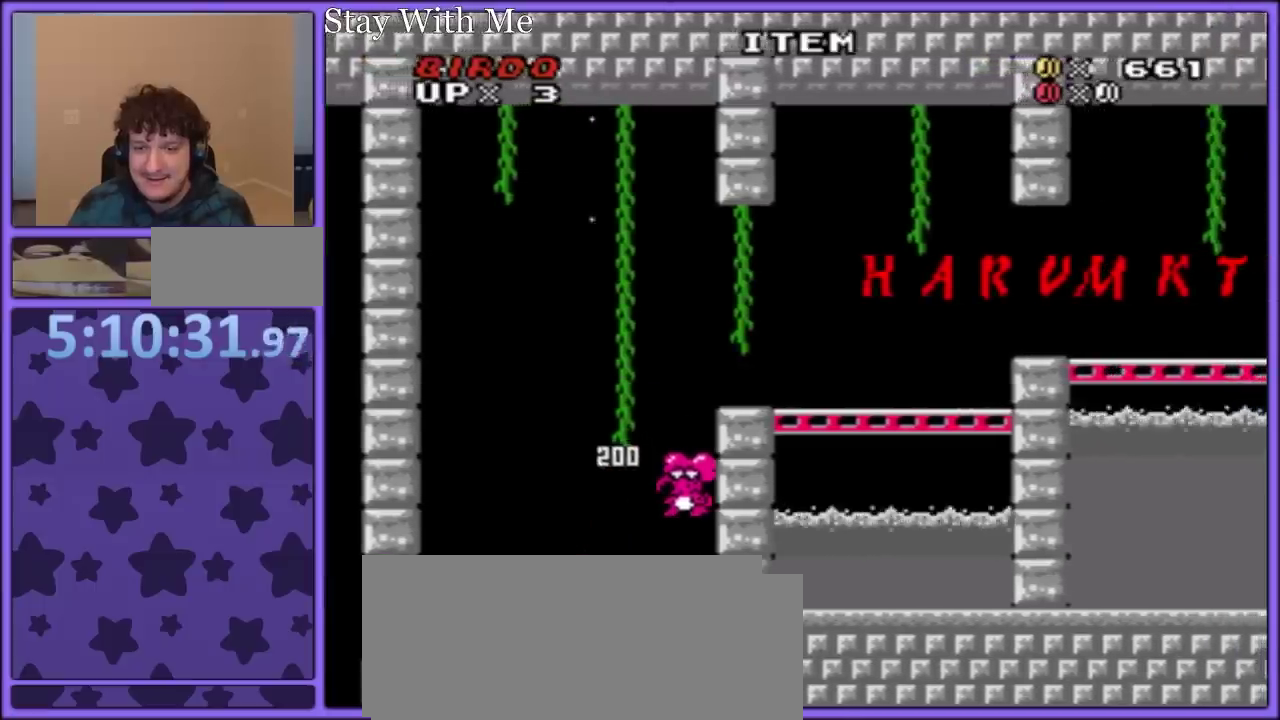
{"buttons": ["B", "Y", "DPAD_RIGHT"], "events": [[67, "DPAD_LEFT", "up"], [67, "DPAD_RIGHT", "down"], [233, "B", "up"], [350, "B", "down"]]}
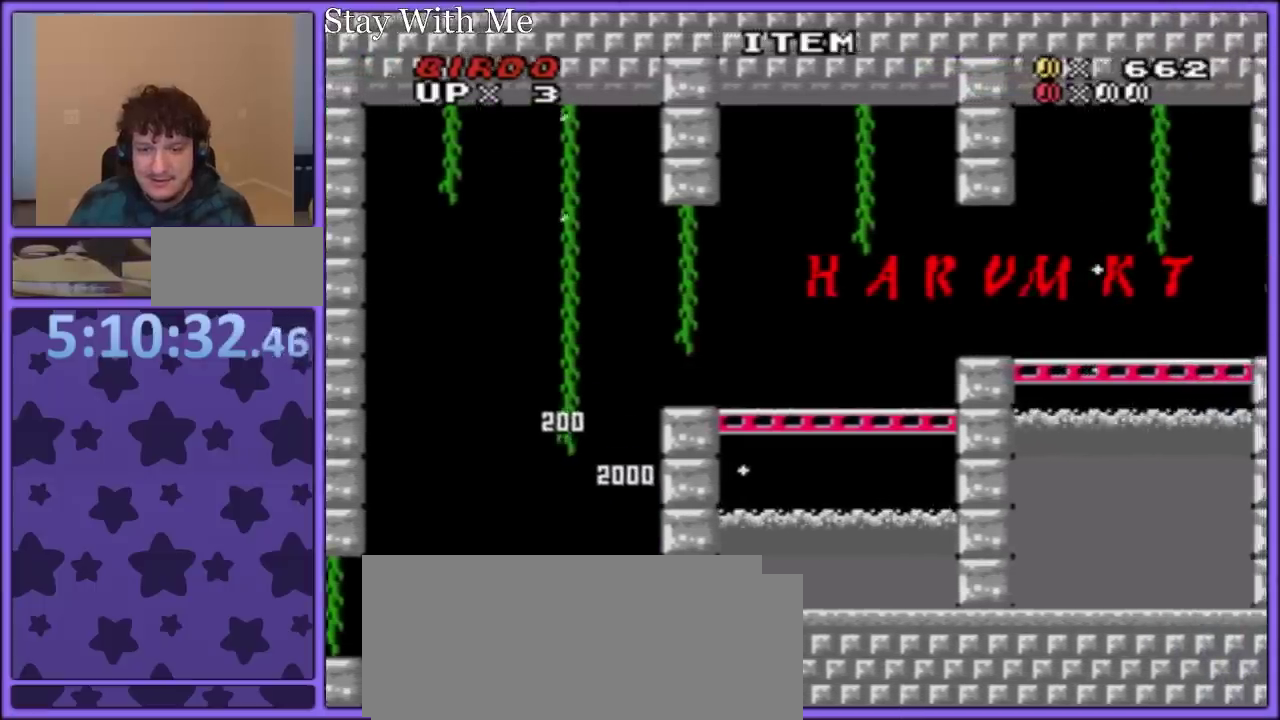
{"buttons": ["Y"], "events": [[17, "DPAD_UP", "down"], [67, "DPAD_LEFT", "down"], [67, "DPAD_RIGHT", "up"], [83, "DPAD_UP", "up"], [350, "B", "up"], [433, "DPAD_LEFT", "up"]]}
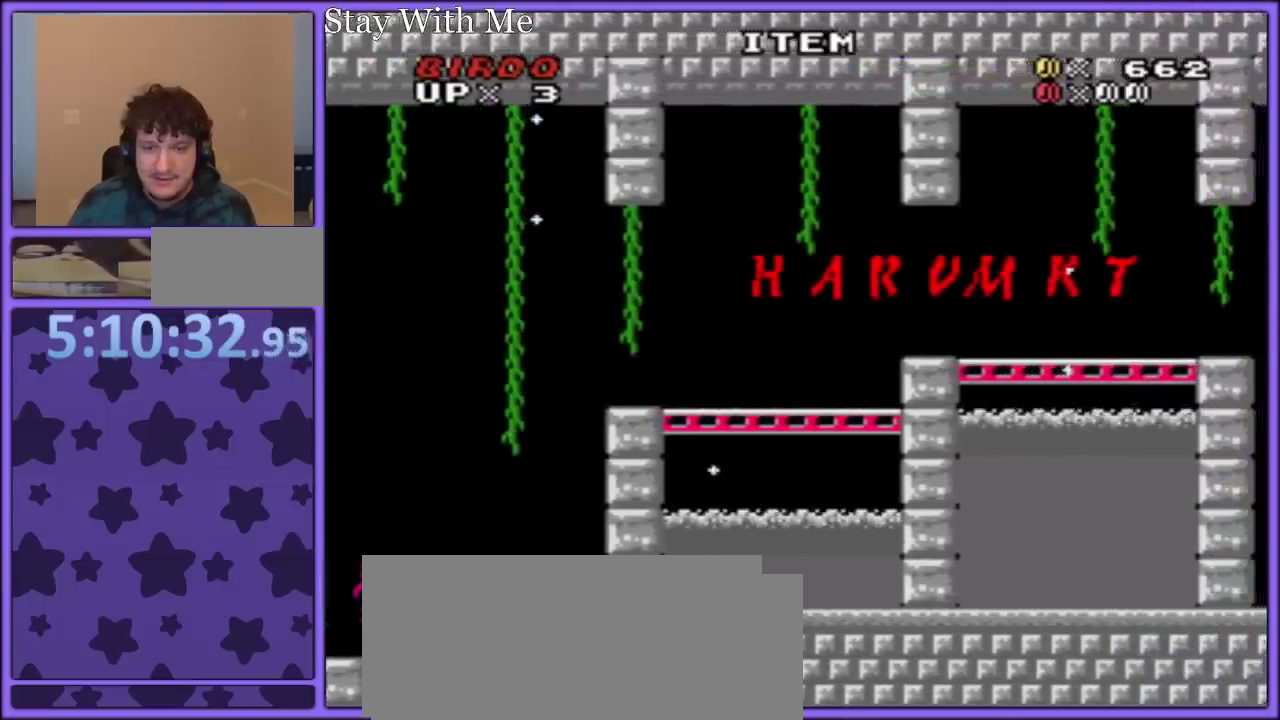
{"buttons": ["B", "Y", "DPAD_UP", "DPAD_RIGHT"], "events": [[67, "B", "down"], [133, "DPAD_LEFT", "down"], [200, "DPAD_LEFT", "up"], [200, "DPAD_RIGHT", "down"], [267, "DPAD_UP", "down"]]}
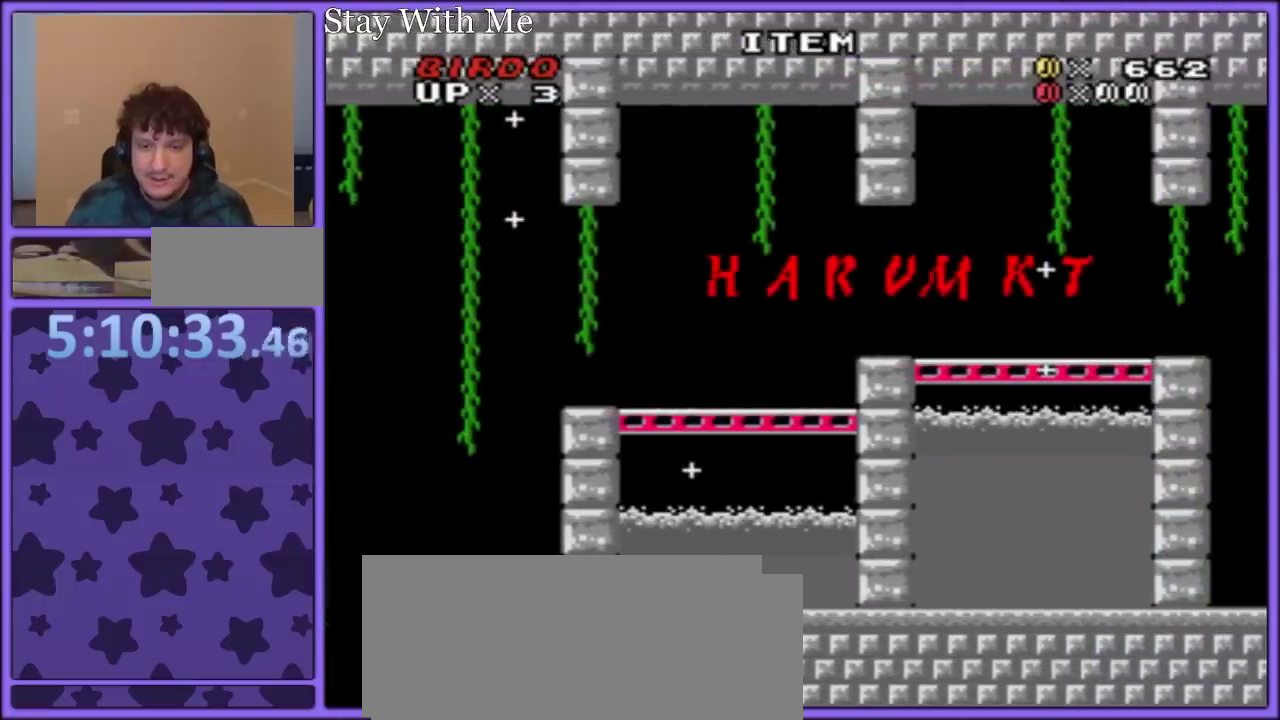
{"buttons": [], "events": [[133, "Y", "up"], [167, "B", "up"], [167, "DPAD_RIGHT", "up"], [167, "DPAD_UP", "up"], [200, "A", "down"], [500, "A", "up"]]}